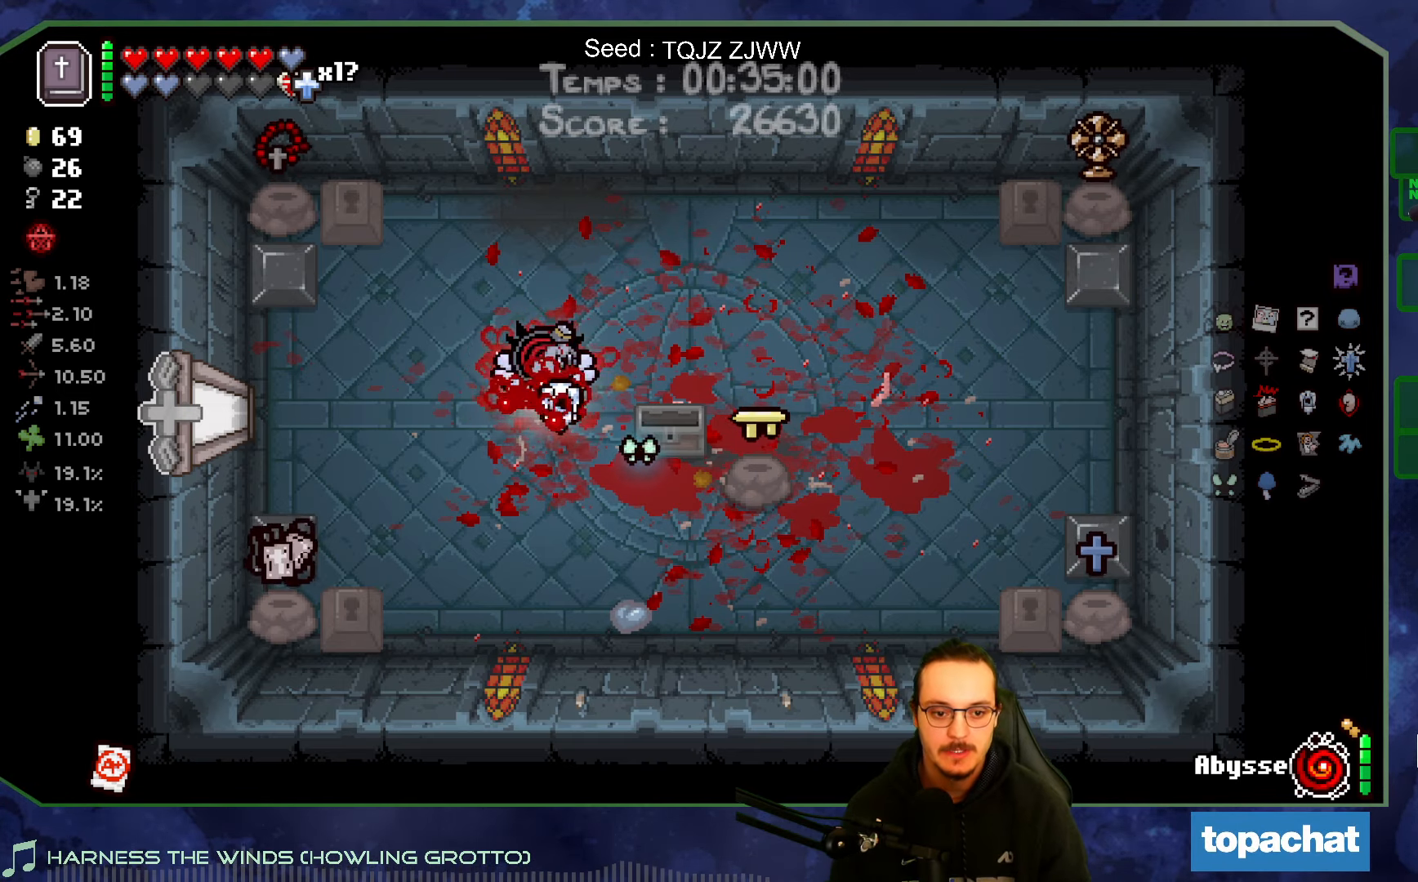
Gameplay with a controller (Xbox layout); each line is a JSON object with the inputs held at the frame after it. "events" lists button and stick changes between this image and that frame as [ms after this image, input, new state], when the widget could be followed in between. Not read: L3 R3.
{"buttons": [], "left_stick": "down", "right_stick": "center", "events": [[333, "left_stick", "down"]]}
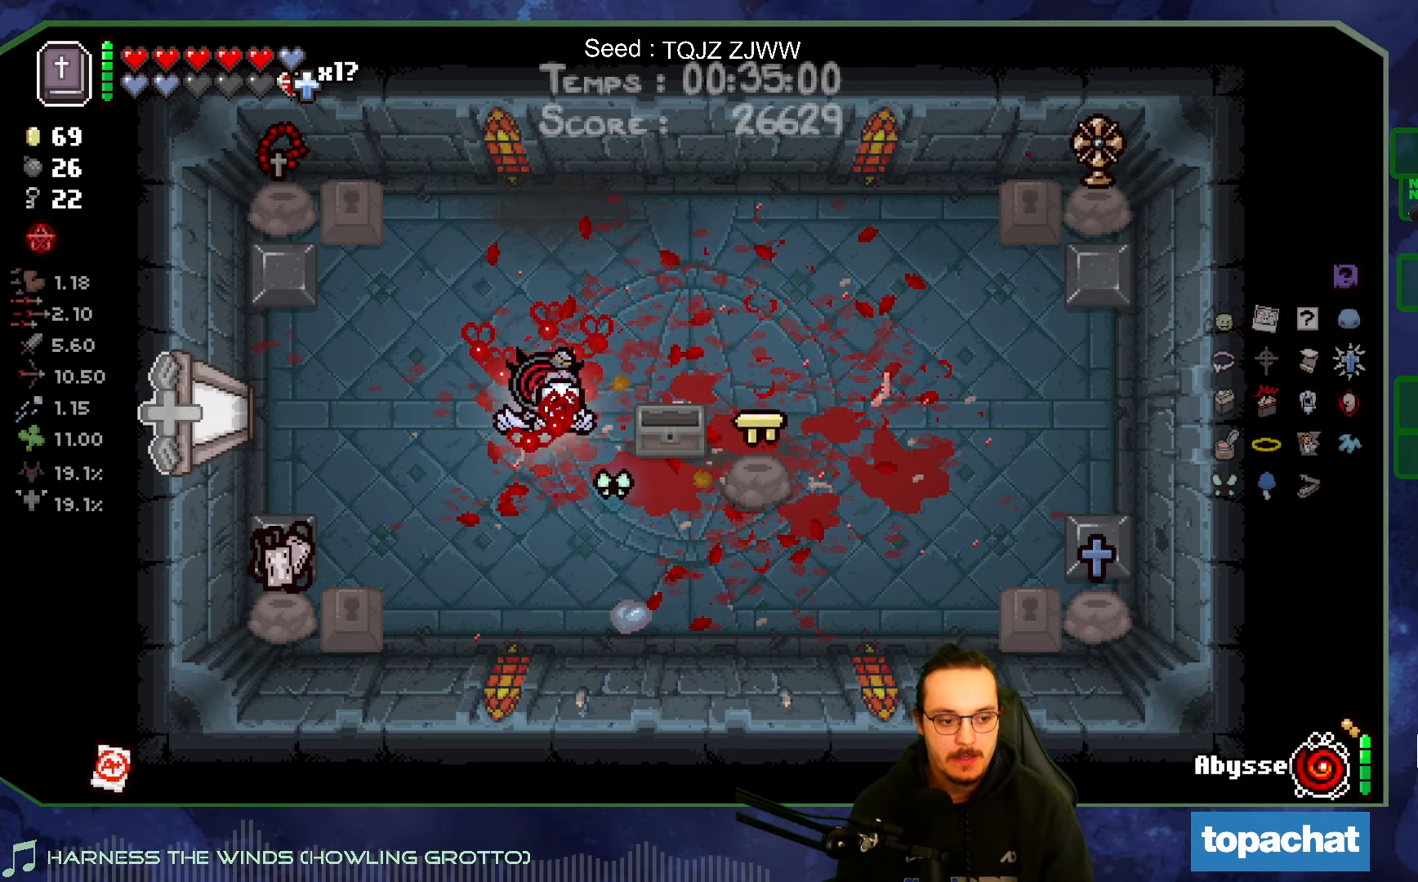
{"buttons": [], "left_stick": "down", "right_stick": "center", "events": []}
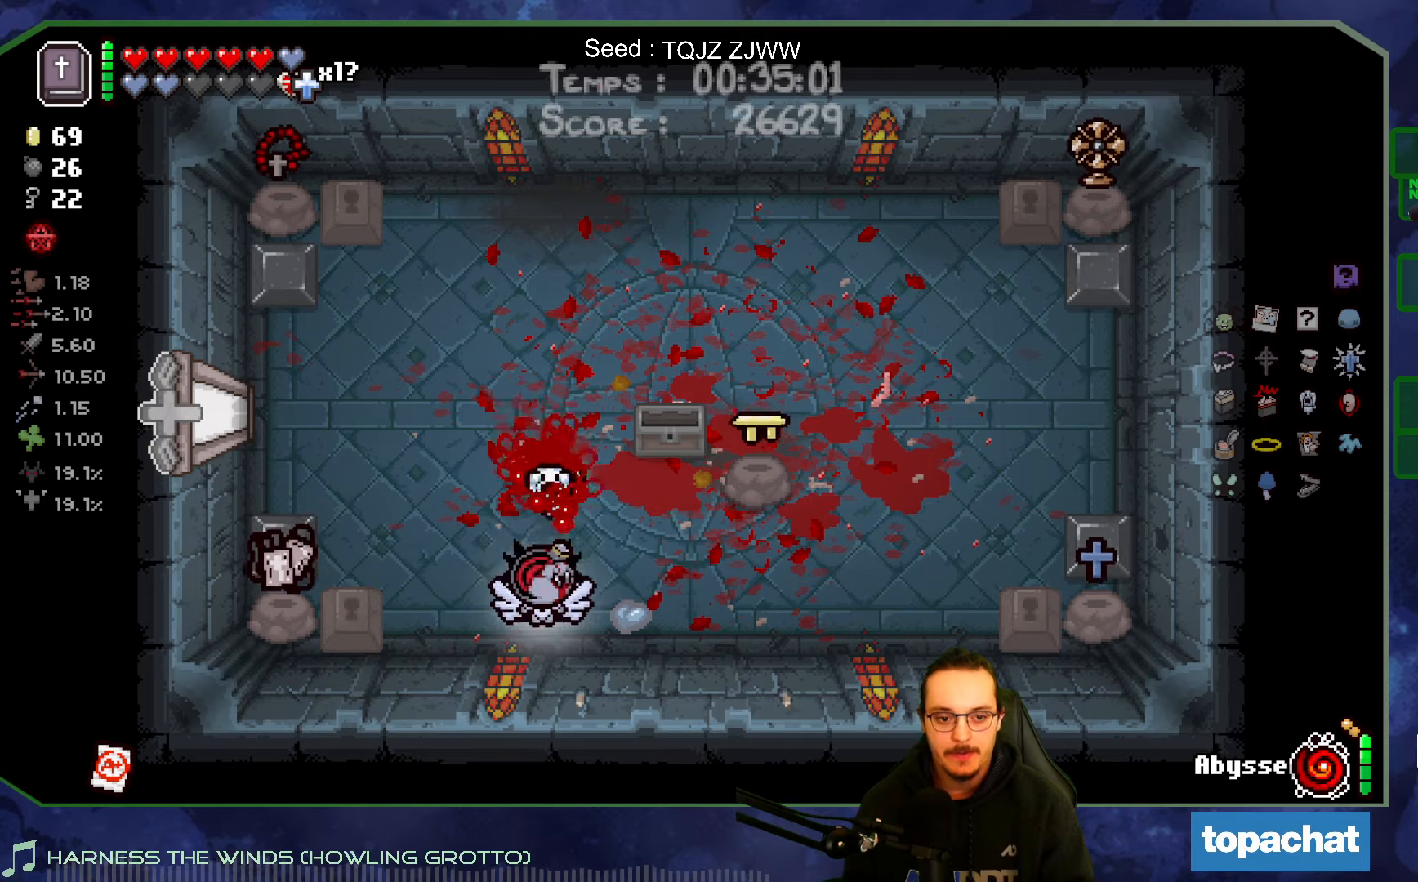
{"buttons": [], "left_stick": "up", "right_stick": "center", "events": [[33, "left_stick", "up"]]}
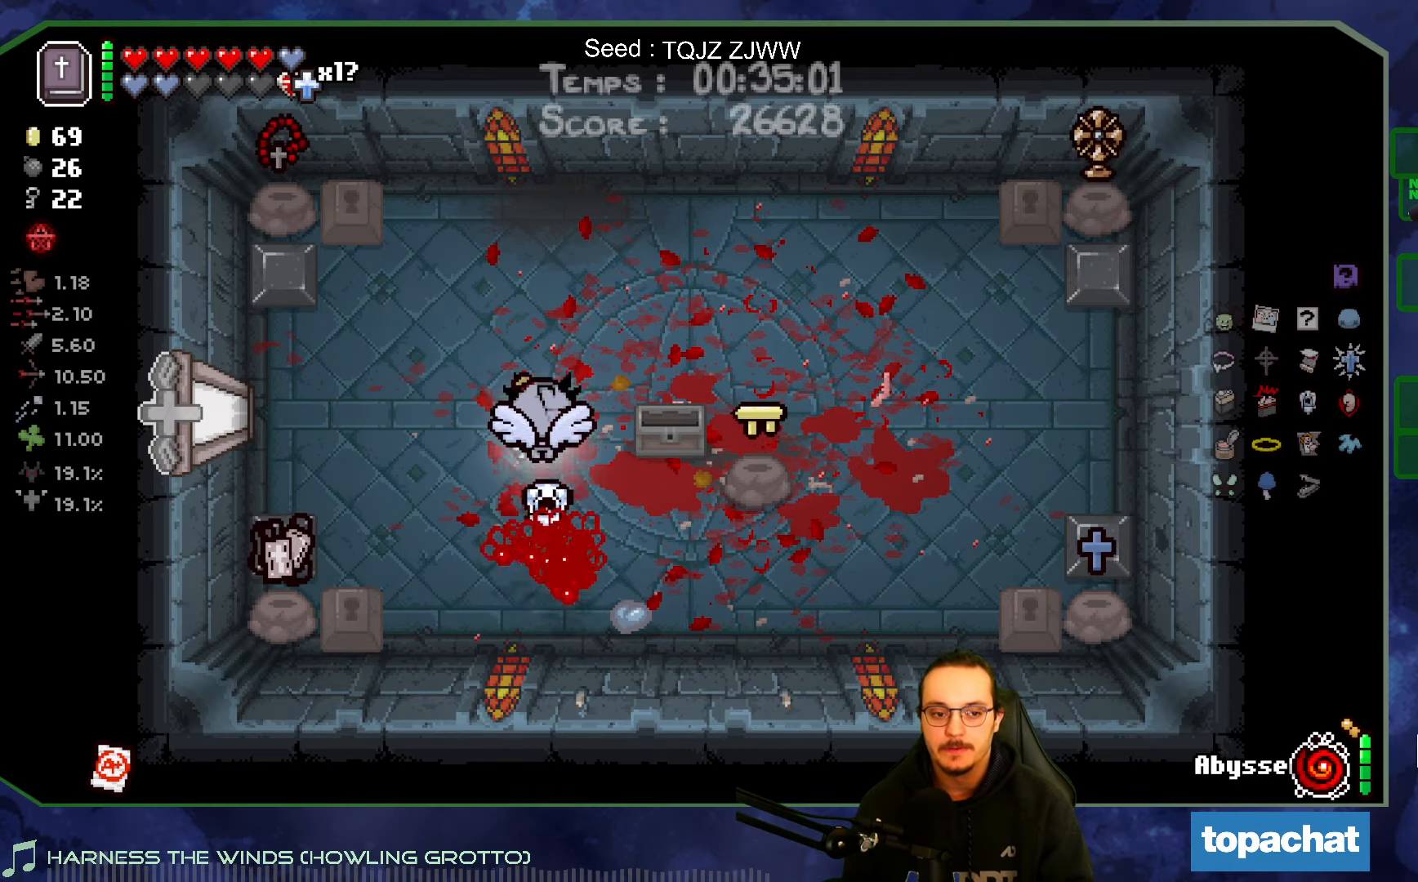
{"buttons": [], "left_stick": "up", "right_stick": "center", "events": []}
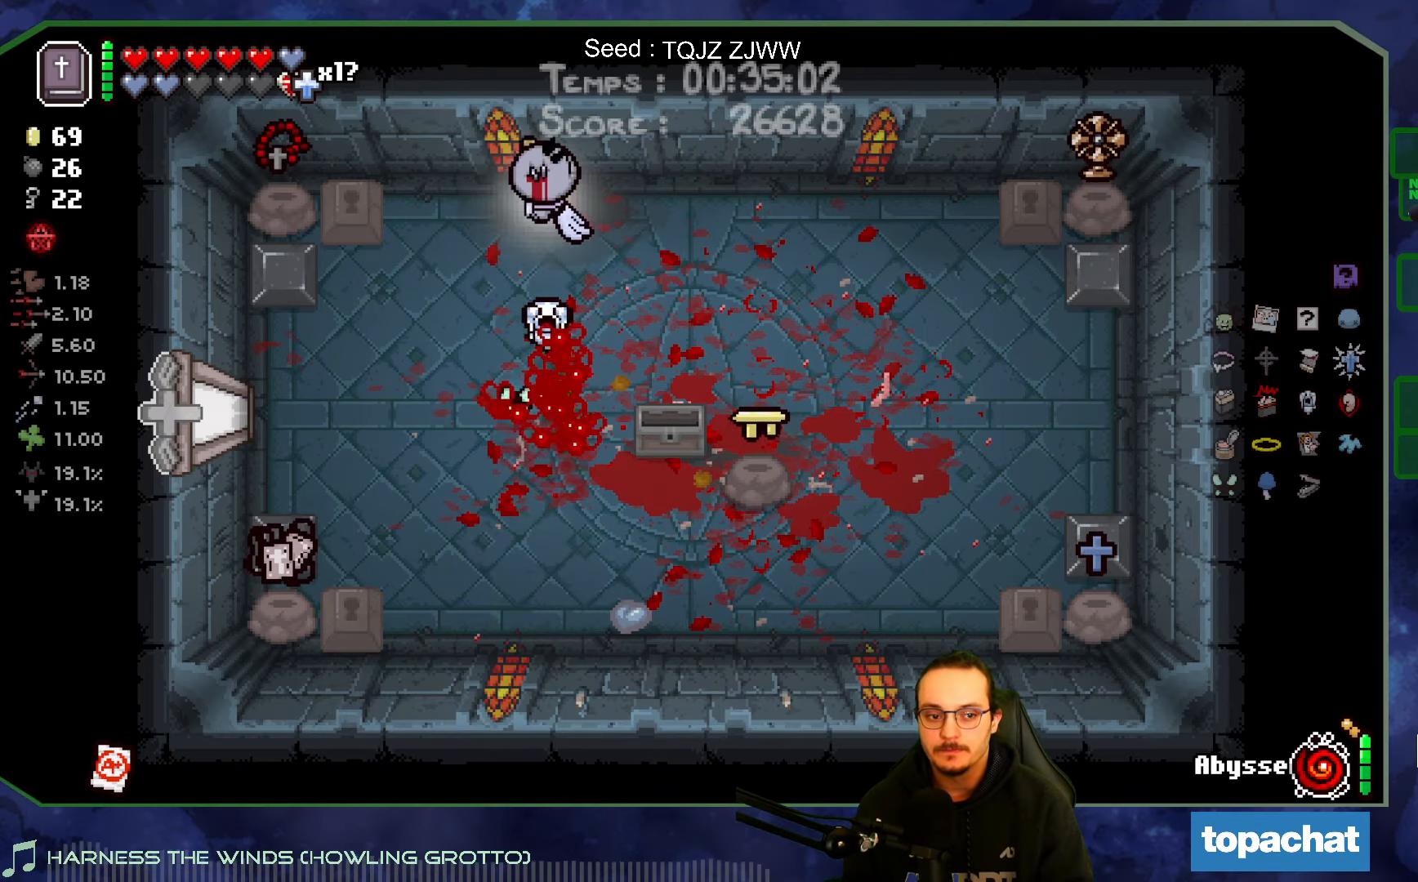
{"buttons": [], "left_stick": "left", "right_stick": "center", "events": [[17, "left_stick", "down-left"], [433, "left_stick", "left"]]}
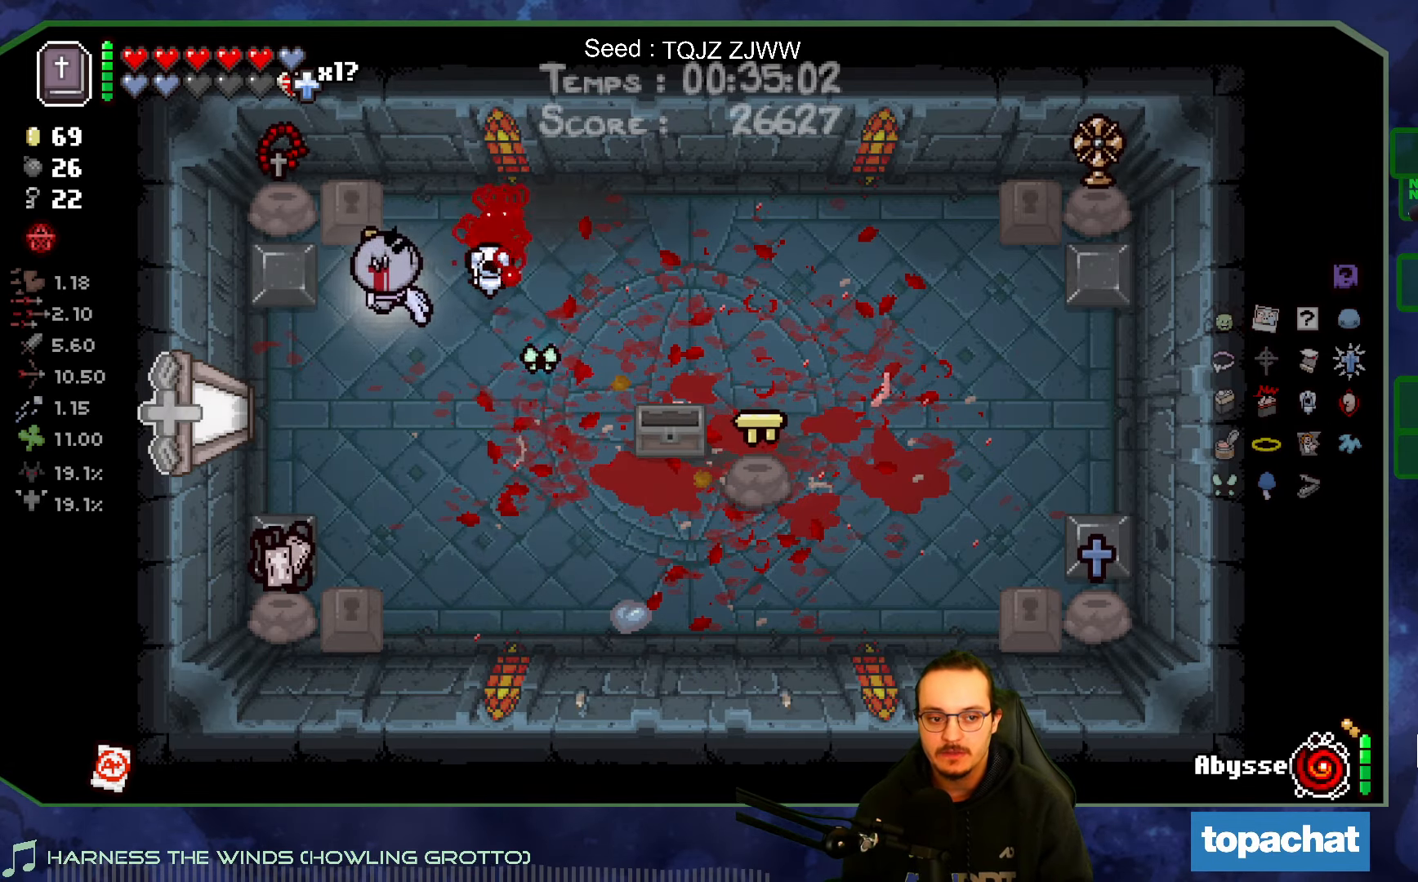
{"buttons": [], "left_stick": "down", "right_stick": "center", "events": [[33, "left_stick", "up-left"], [283, "left_stick", "down"]]}
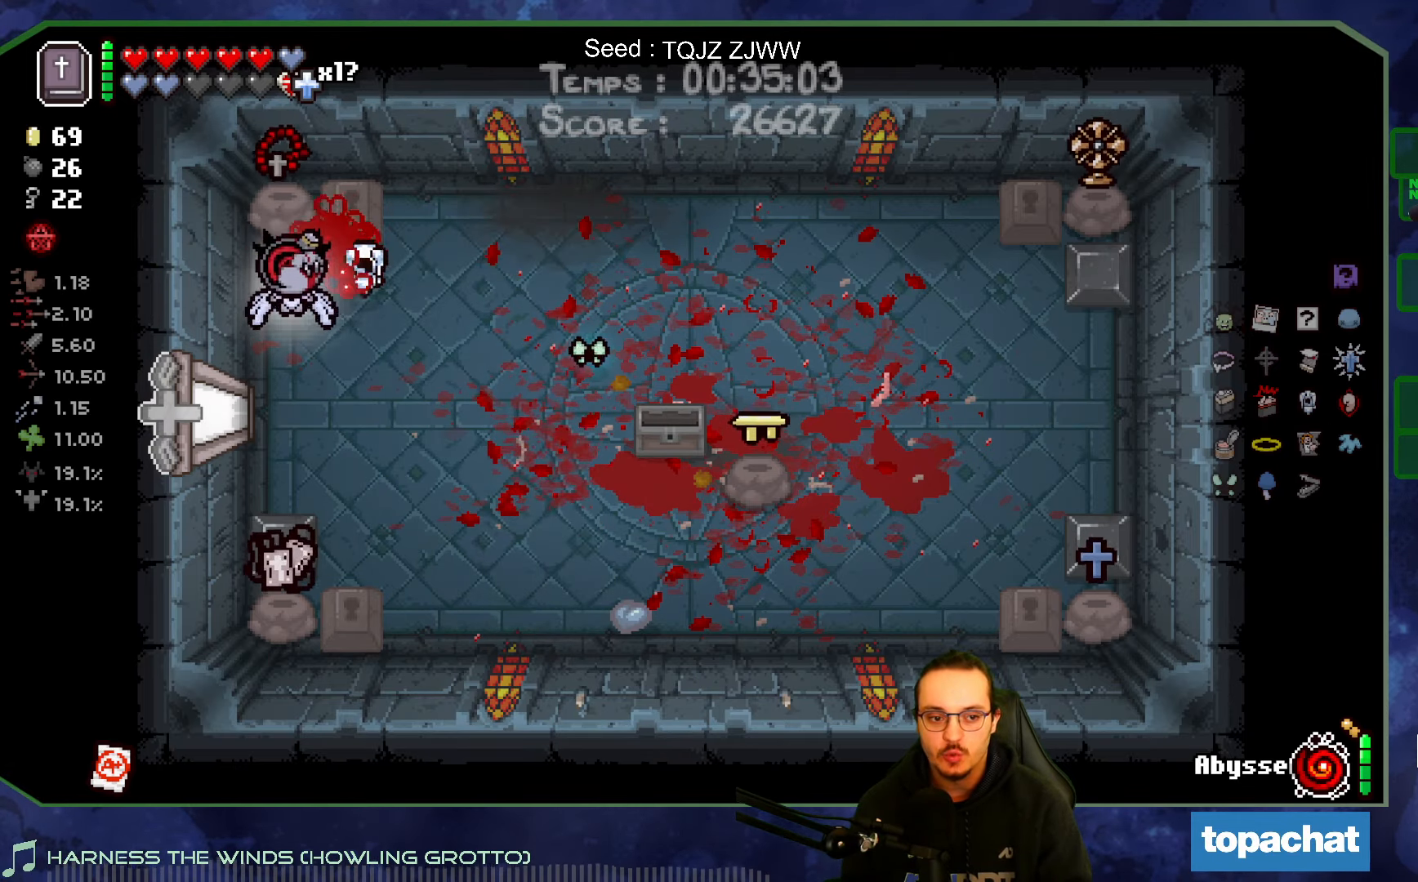
{"buttons": [], "left_stick": "up", "right_stick": "center", "events": [[383, "left_stick", "up"]]}
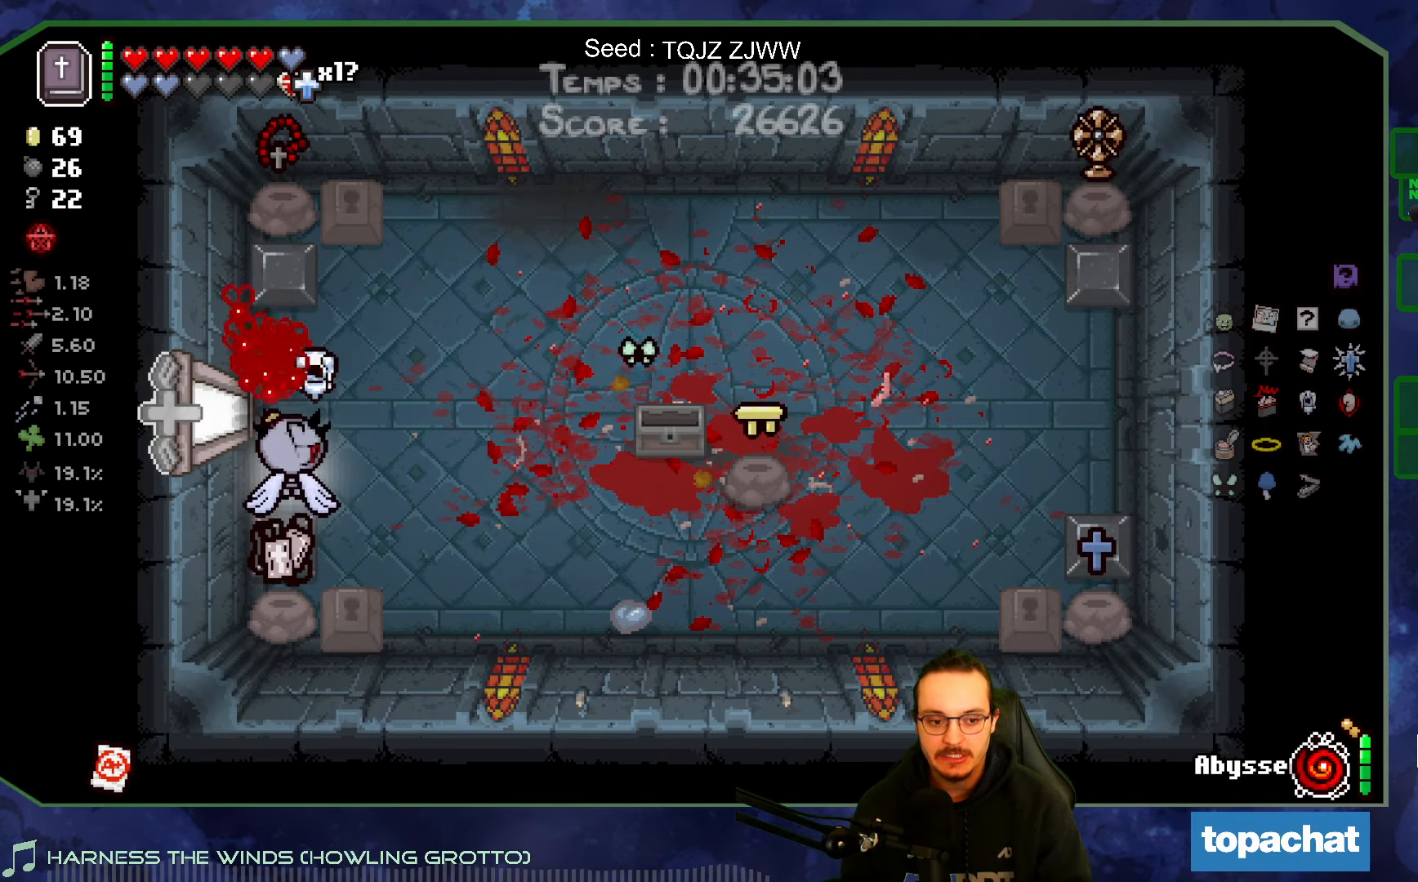
{"buttons": [], "left_stick": "up-right", "right_stick": "center", "events": [[17, "left_stick", "up-right"]]}
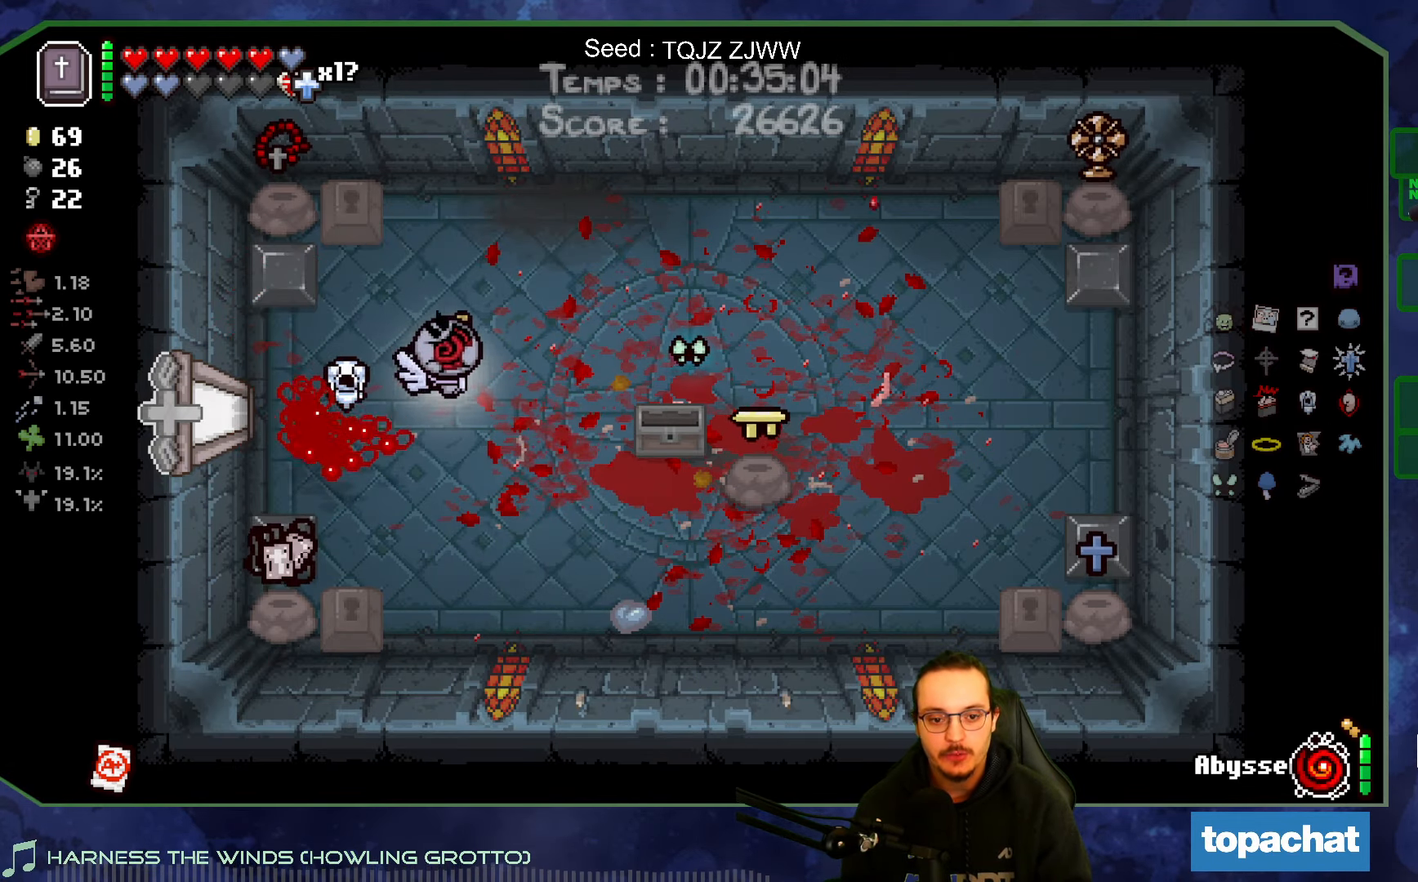
{"buttons": [], "left_stick": "right", "right_stick": "center", "events": [[383, "left_stick", "right"]]}
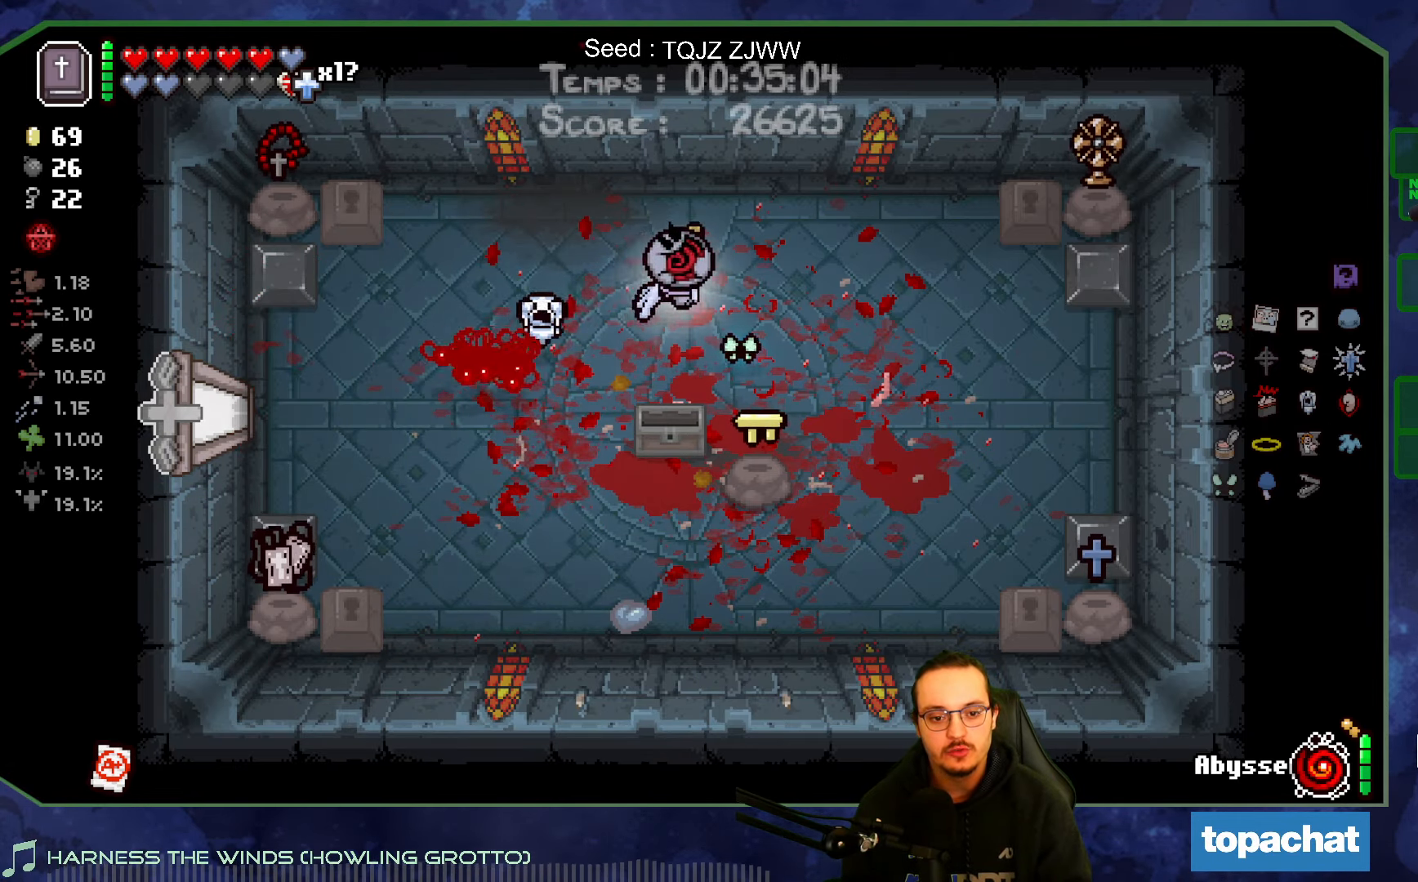
{"buttons": [], "left_stick": "down", "right_stick": "center", "events": [[250, "left_stick", "down-right"], [350, "left_stick", "down"]]}
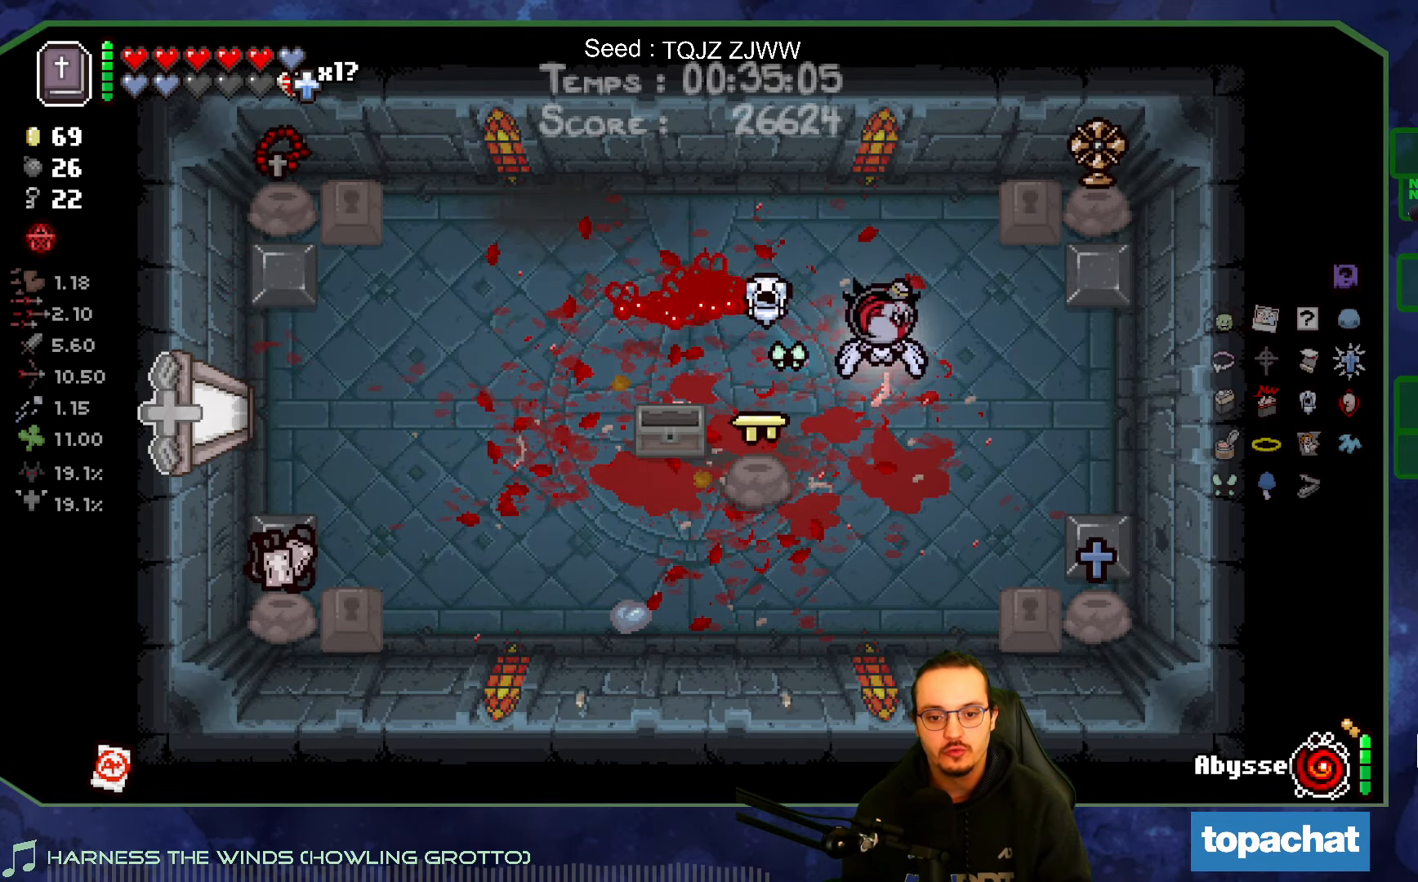
{"buttons": [], "left_stick": "down-left", "right_stick": "center", "events": [[217, "left_stick", "down-left"]]}
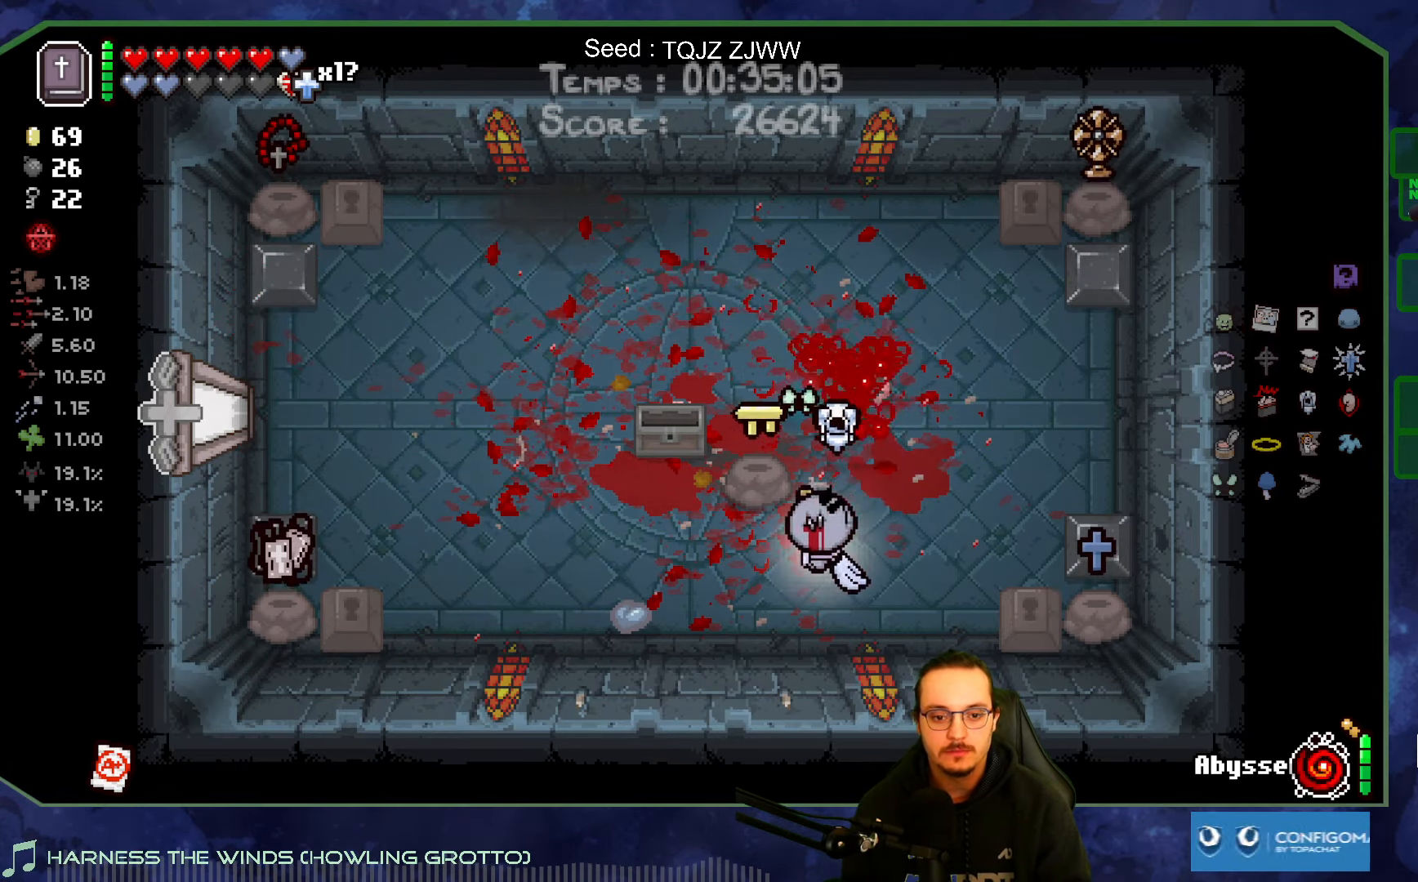
{"buttons": [], "left_stick": "up-left", "right_stick": "center", "events": [[50, "left_stick", "up-left"]]}
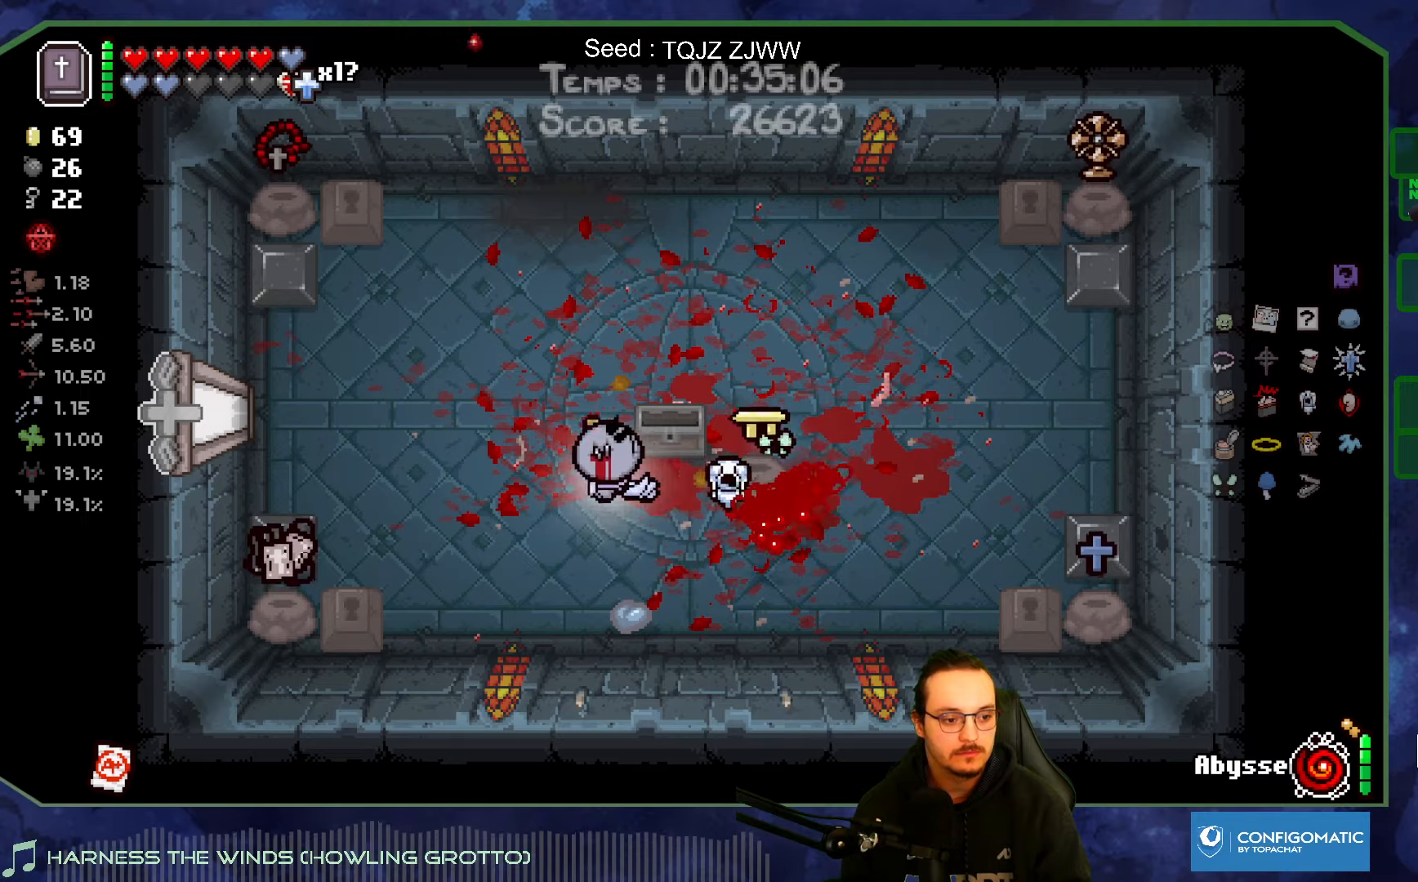
{"buttons": [], "left_stick": "up-right", "right_stick": "center", "events": [[200, "left_stick", "up"], [384, "left_stick", "up-right"]]}
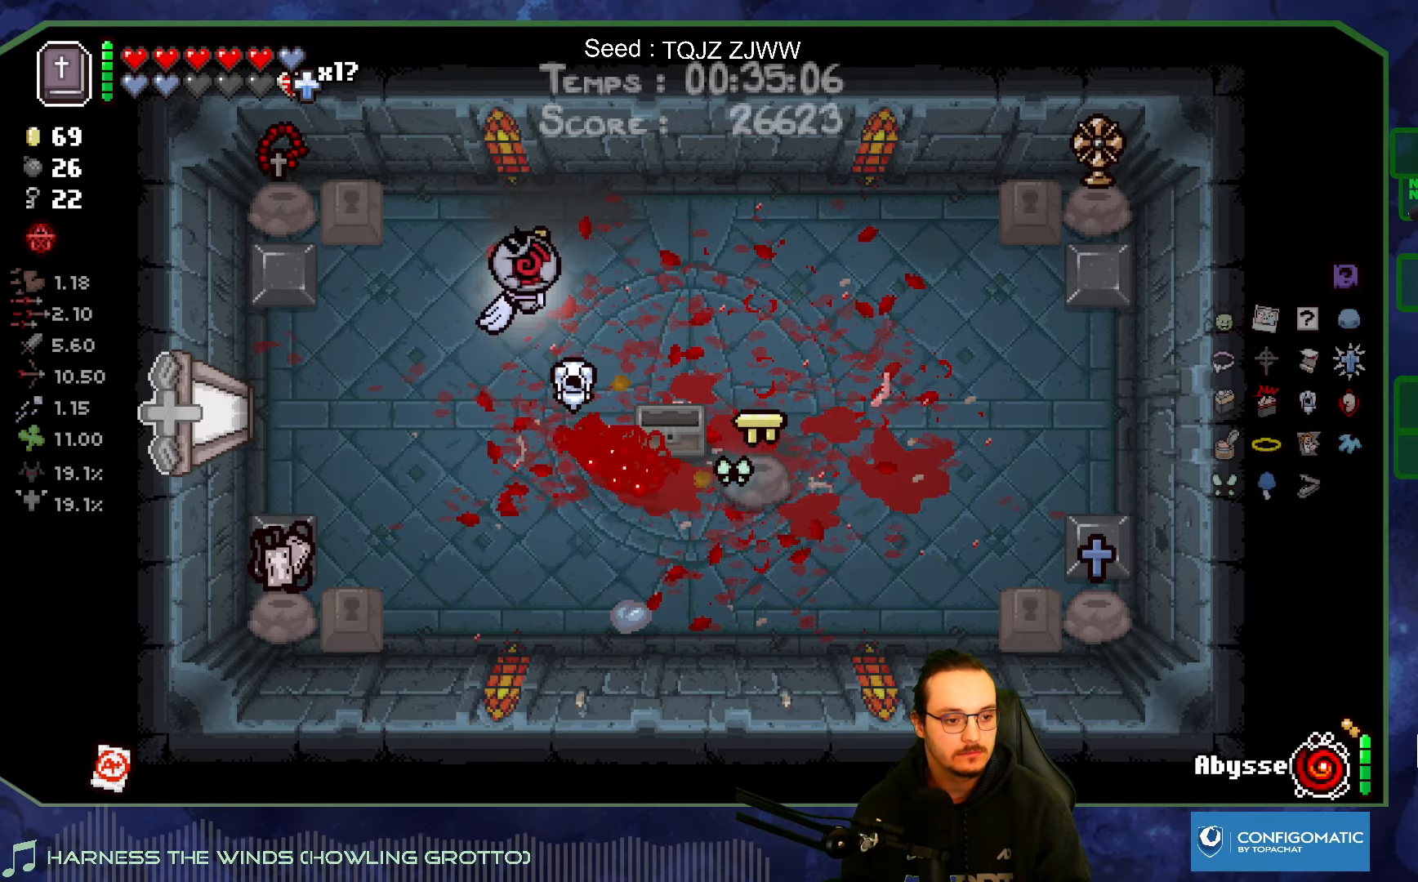
{"buttons": [], "left_stick": "center", "right_stick": "center", "events": [[317, "left_stick", "center"]]}